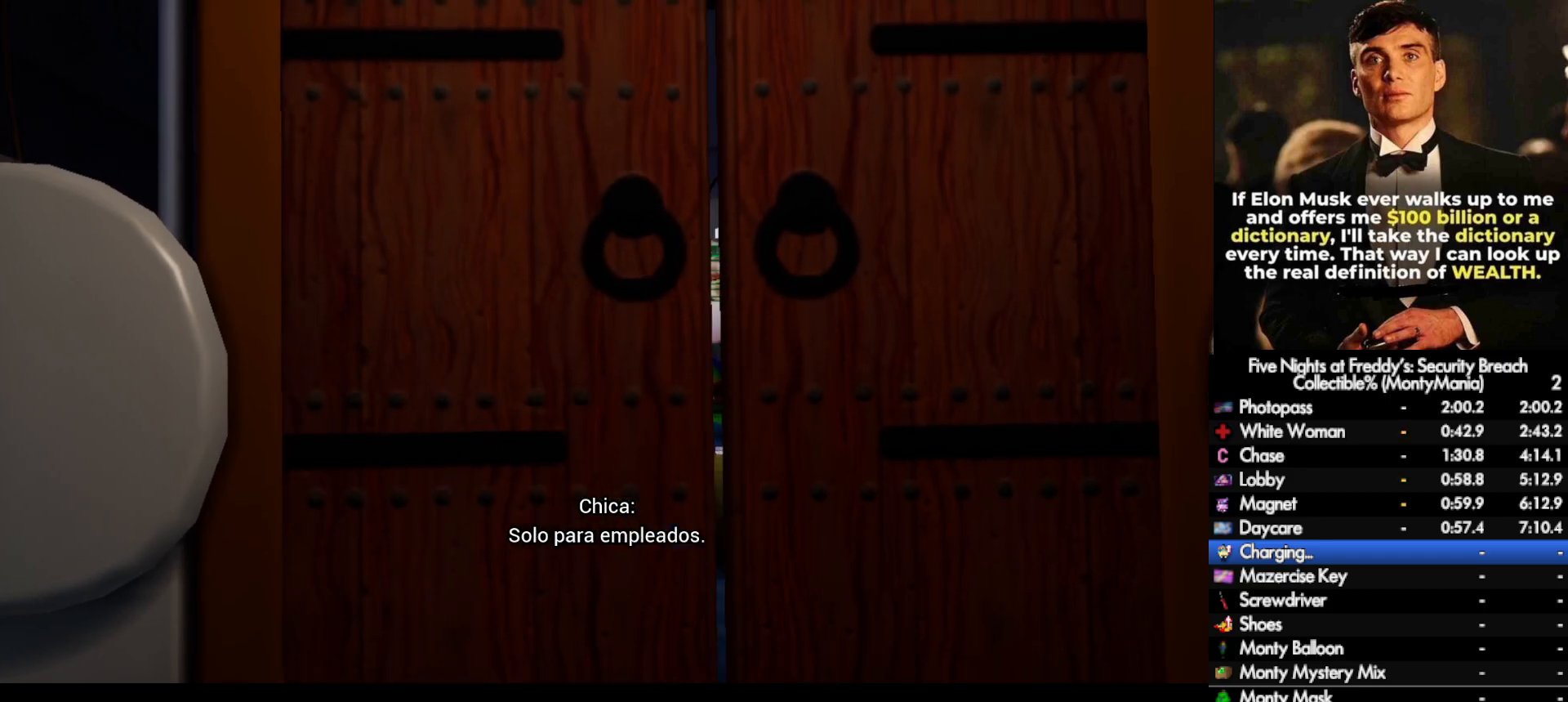
Gameplay with keyboard and mouse; each line is a JSON object with the keys and mouse buttons held at the frame after it. "events" lists presses ("down") and releases ("up") of ".", "/", "0", "1", "2", "3", "4", "5", "6", "7", "8", "9", "a", "alt_l", "alt_r", "b", "backslash", "backspace", "c", "caps_lock", "comma", "ctrl_l", "ctrl_r", "d", "e", "equals", "escape", "f", "f1", "f10", "f11", "f12", "f2", "f3", "f4", "f5", "f6", "f7", "f8", "f9", "g", "h", "i", "j", "k", "l", "lbracket", "m", "minus", "n", "o", "p", "q", "quote", "r", "rbracket", "return", "s", "semicolon", "shift_l", "shift_r", "space", "super_l", "super_r", "t", "tab", "tilde", "u", "v", "w", "x", "y", "z", "mouse_left", "mouse_wheel", "mouse_right", "mouse_mb4" and "mouse_mb5" between this image and that frame as [ms after this image, input, new state], when the widget could be followed in between. "mouse_left", "mouse_wheel", "mouse_right", "mouse_mb4", "mouse_mb5" = the "left", "wheel", "right", "mb4", "mb5" buttons of the "mouse" list. No other keys are recorded. "wheel" means that the mouse wheel is clicked or scrolled. Not read: mouse_move.
{"keys": ["d"], "mouse": [], "events": [[367, "d", "down"]]}
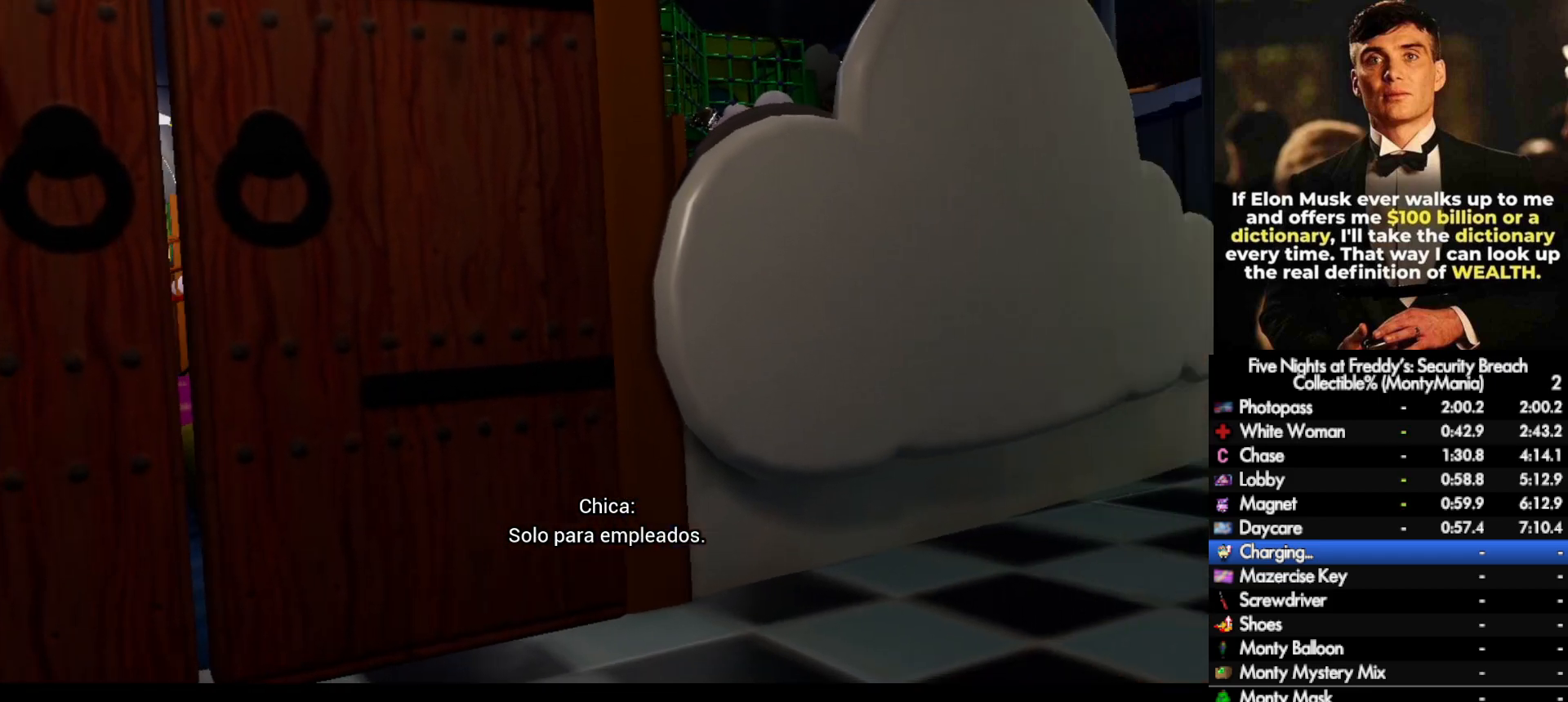
{"keys": ["d"], "mouse": [], "events": []}
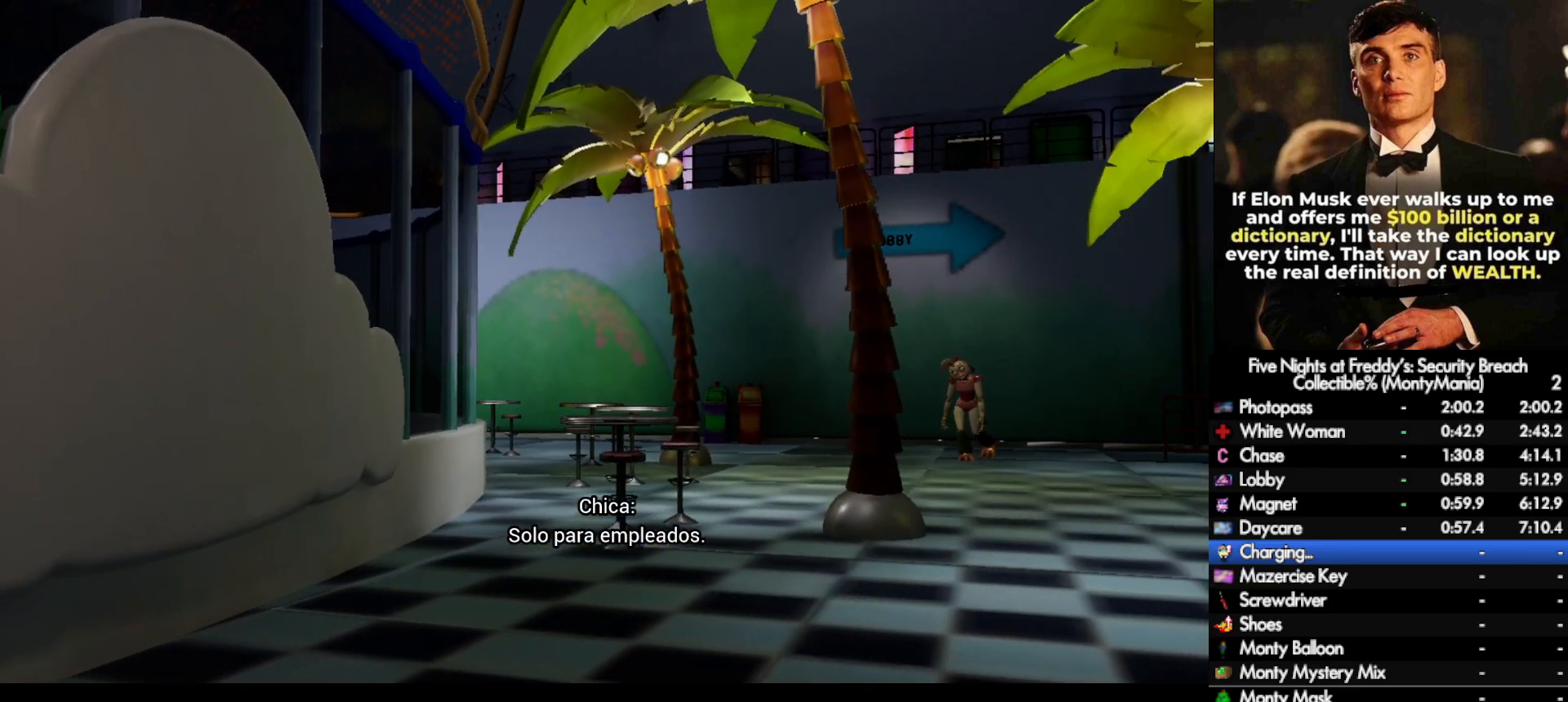
{"keys": ["d"], "mouse": [], "events": []}
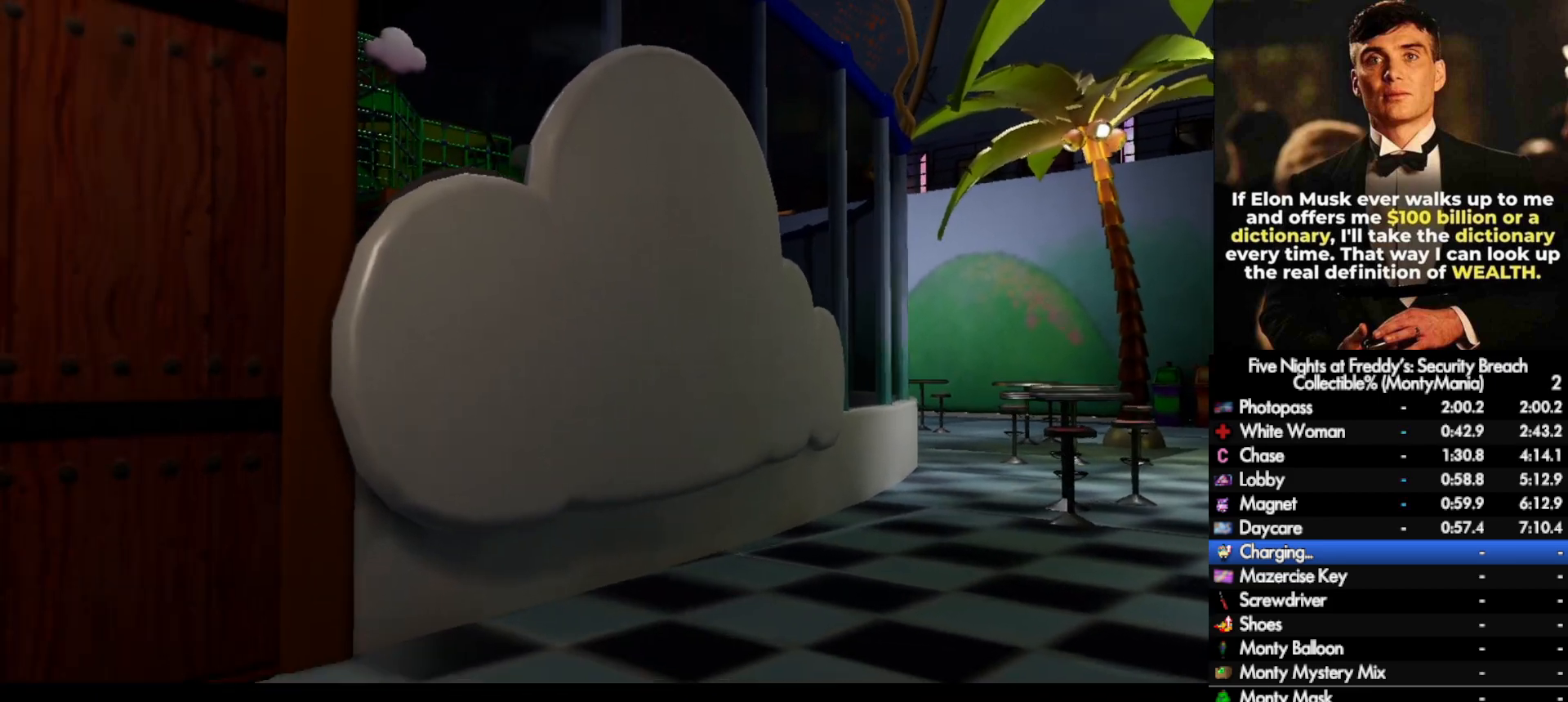
{"keys": ["shift_l", "w"], "mouse": [], "events": [[267, "w", "down"], [417, "d", "up"], [433, "shift_l", "down"]]}
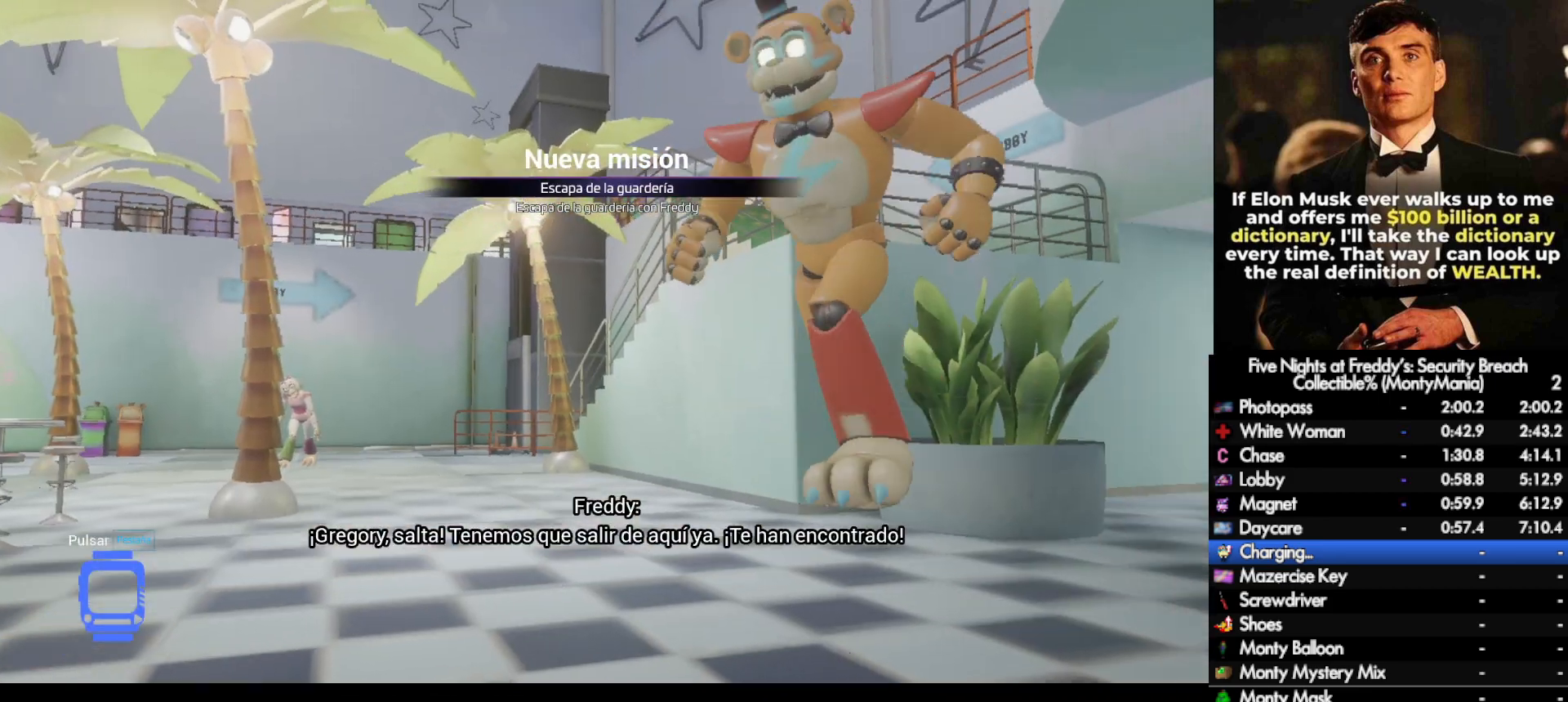
{"keys": ["e"], "mouse": [], "events": [[450, "e", "down"], [467, "shift_l", "up"], [500, "w", "up"]]}
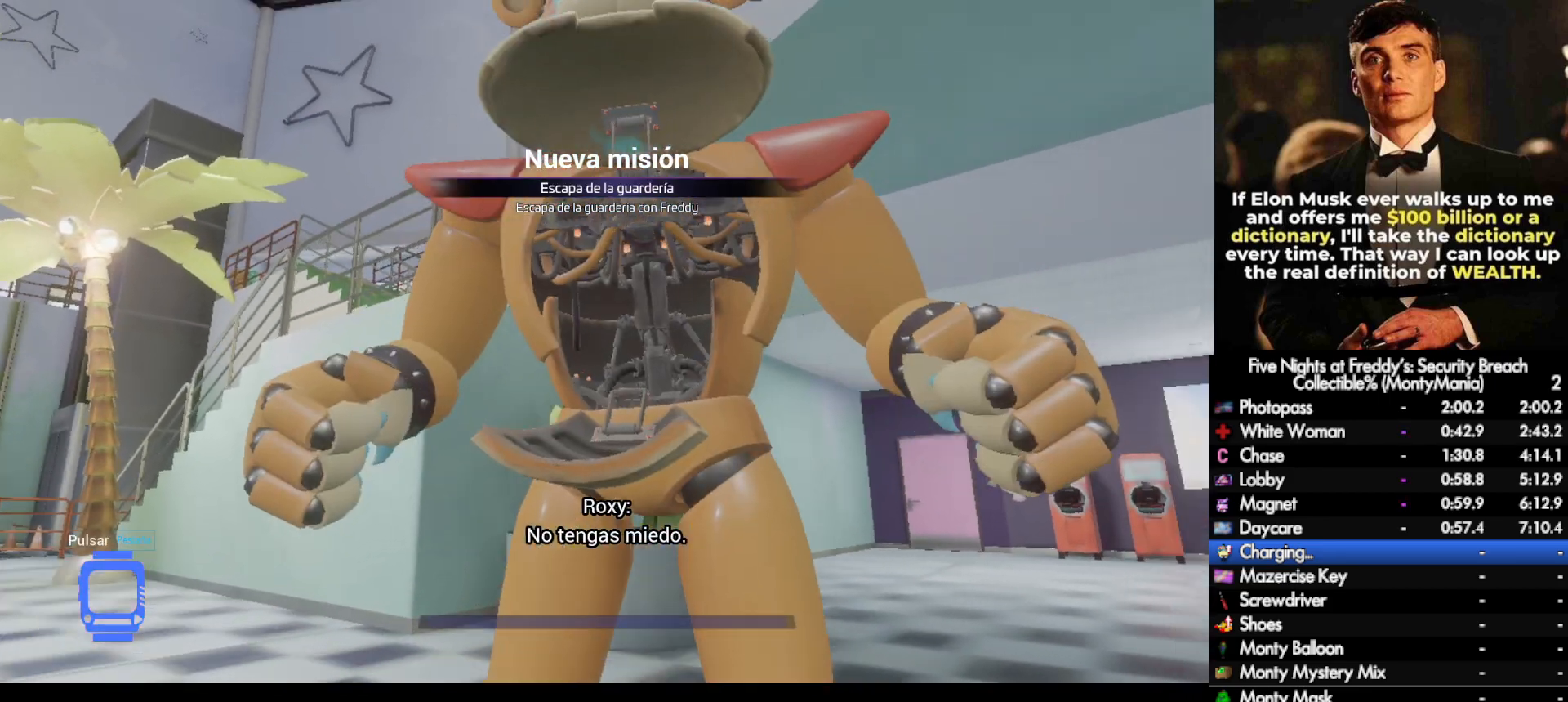
{"keys": [], "mouse": [], "events": [[17, "e", "up"], [50, "e", "down"], [133, "e", "up"]]}
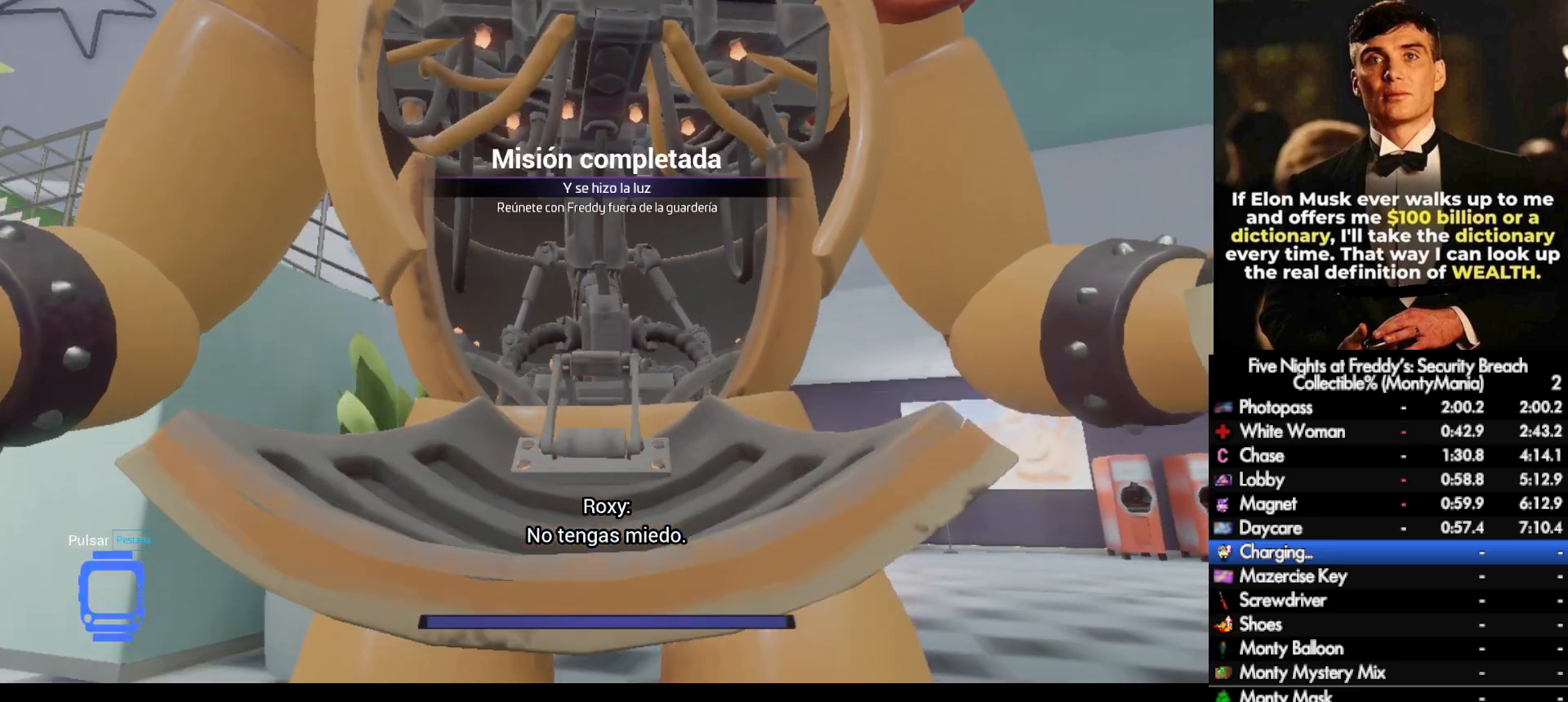
{"keys": [], "mouse": [], "events": []}
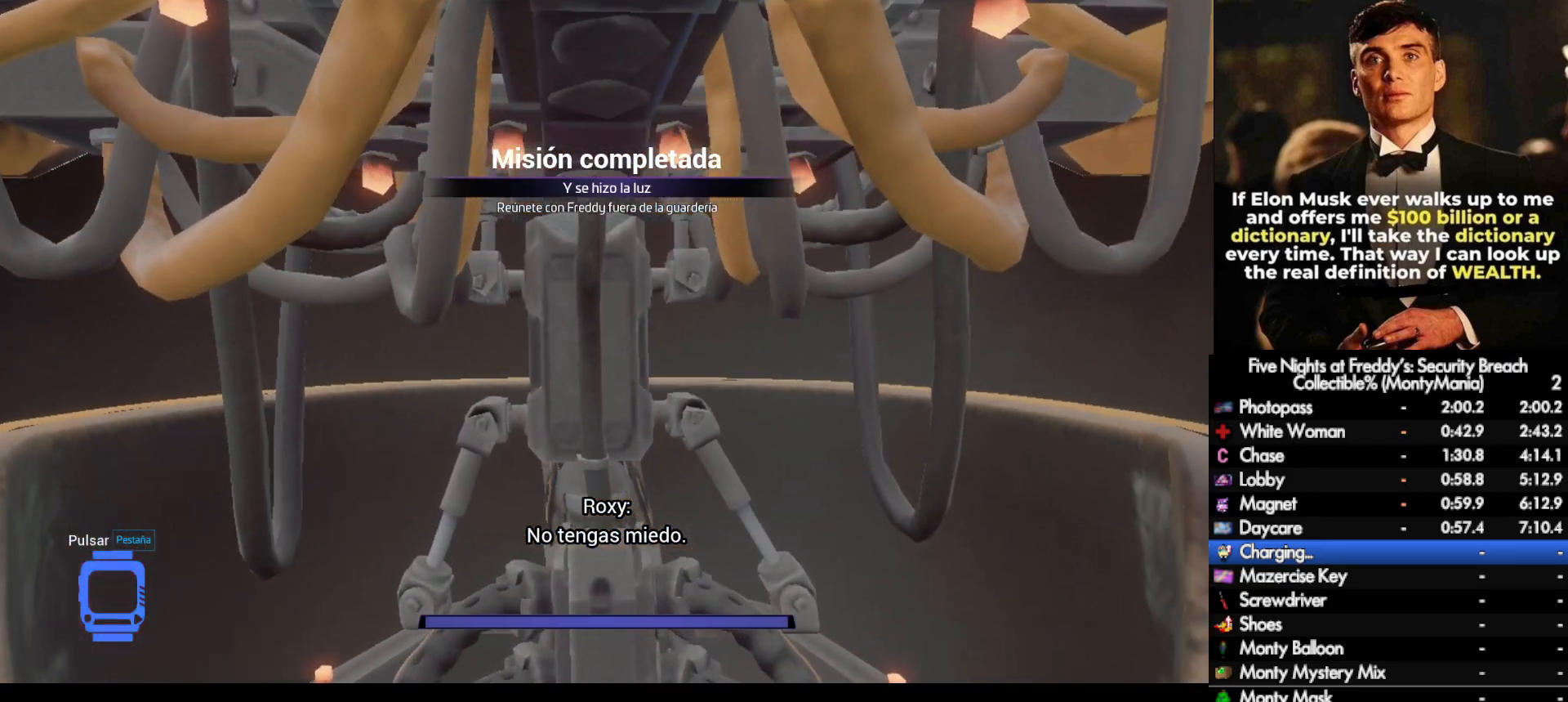
{"keys": [], "mouse": [], "events": []}
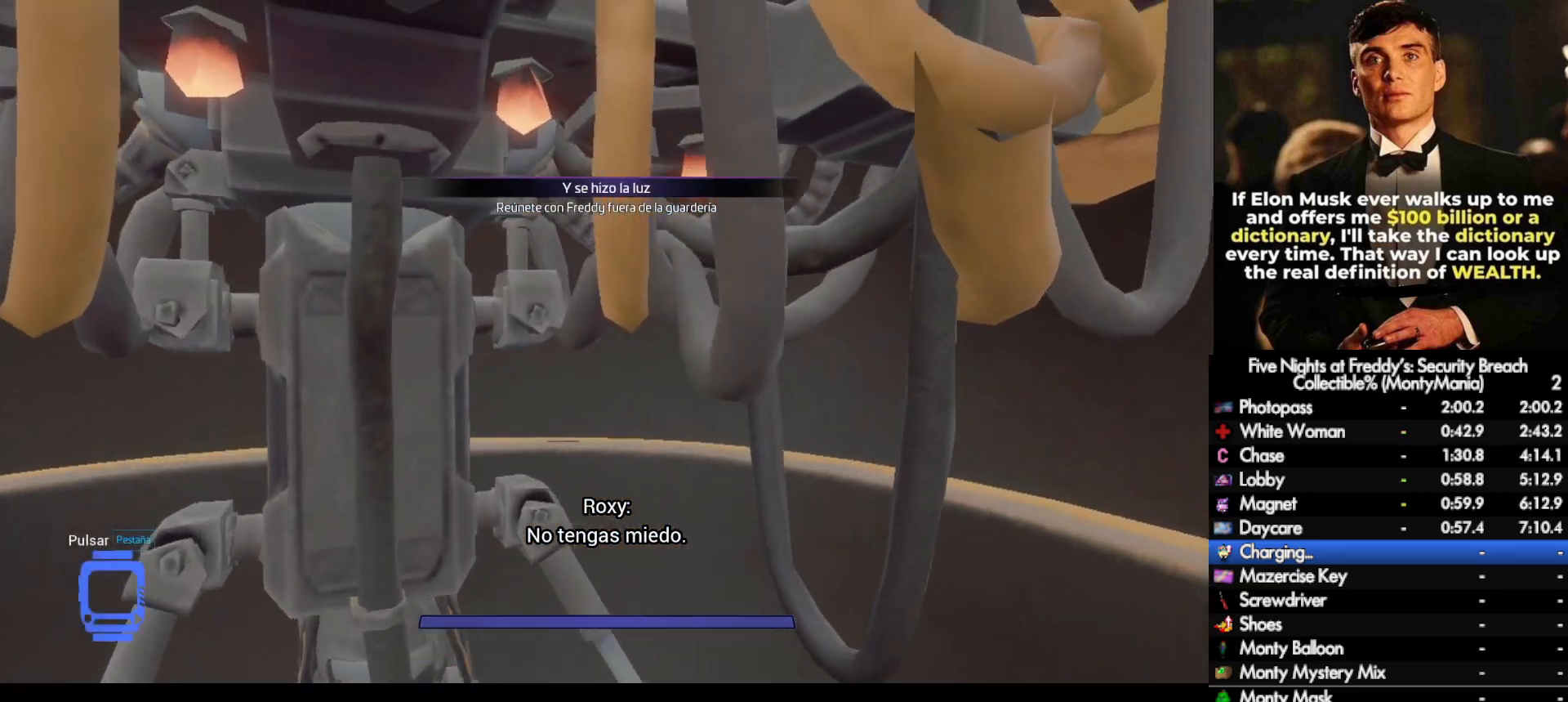
{"keys": [], "mouse": [], "events": []}
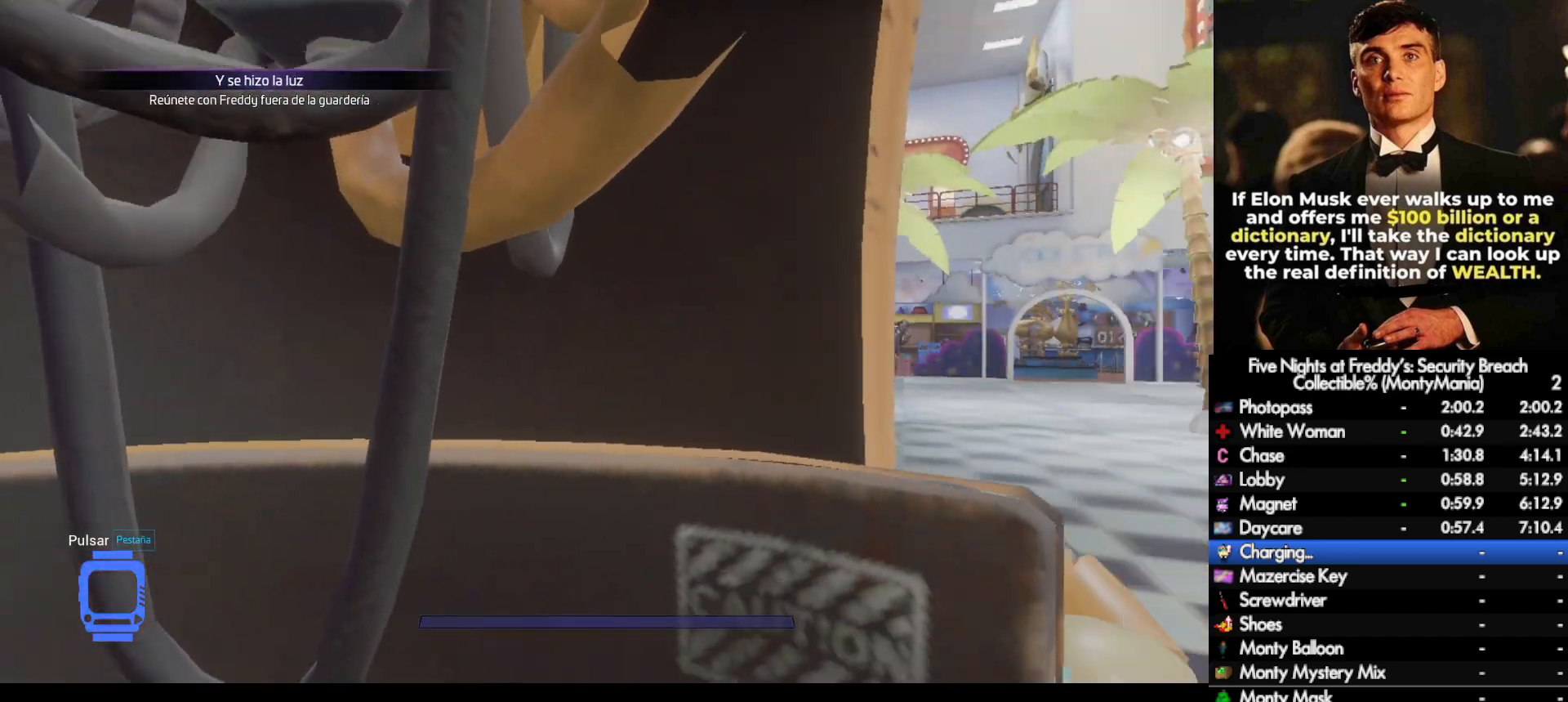
{"keys": [], "mouse": [], "events": []}
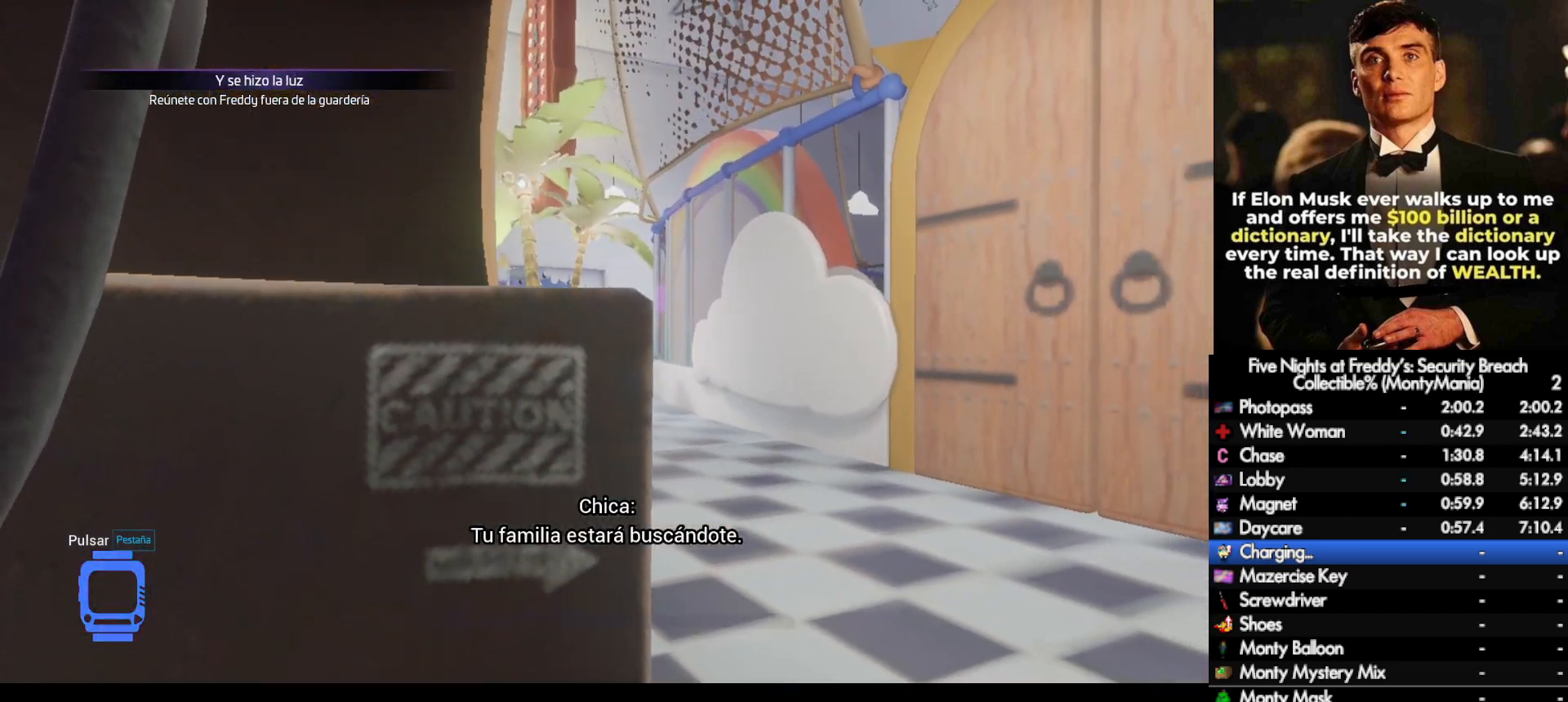
{"keys": [], "mouse": [], "events": []}
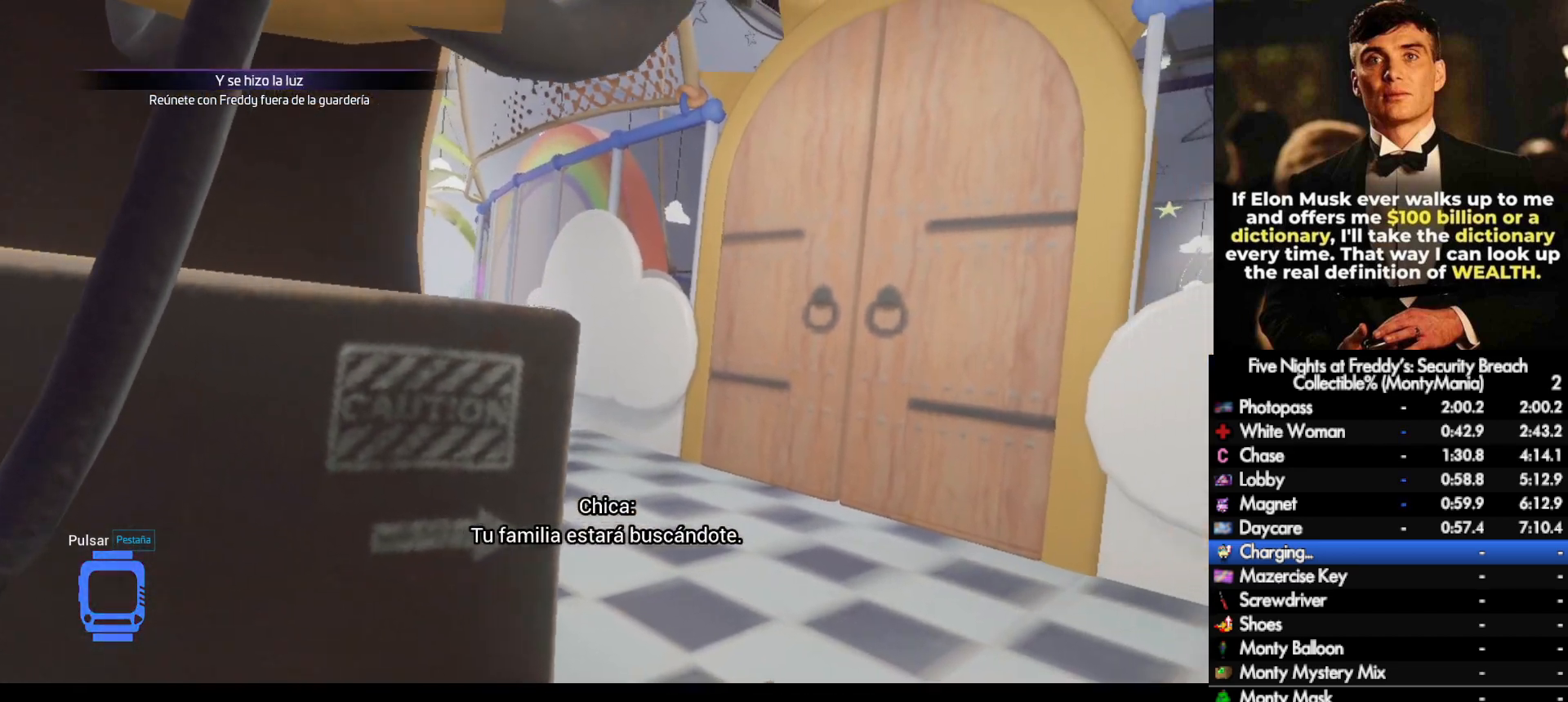
{"keys": [], "mouse": [], "events": []}
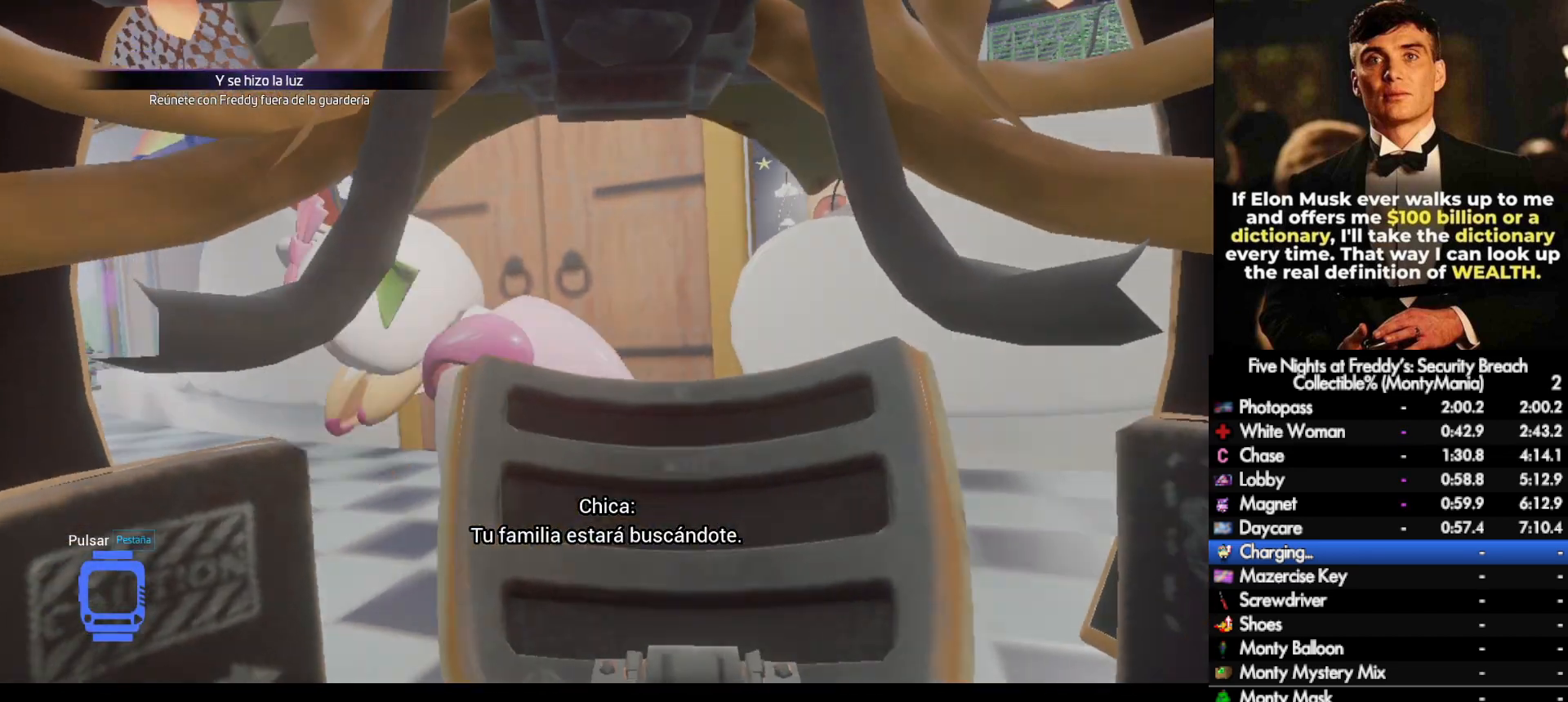
{"keys": ["d"], "mouse": [], "events": [[83, "d", "down"]]}
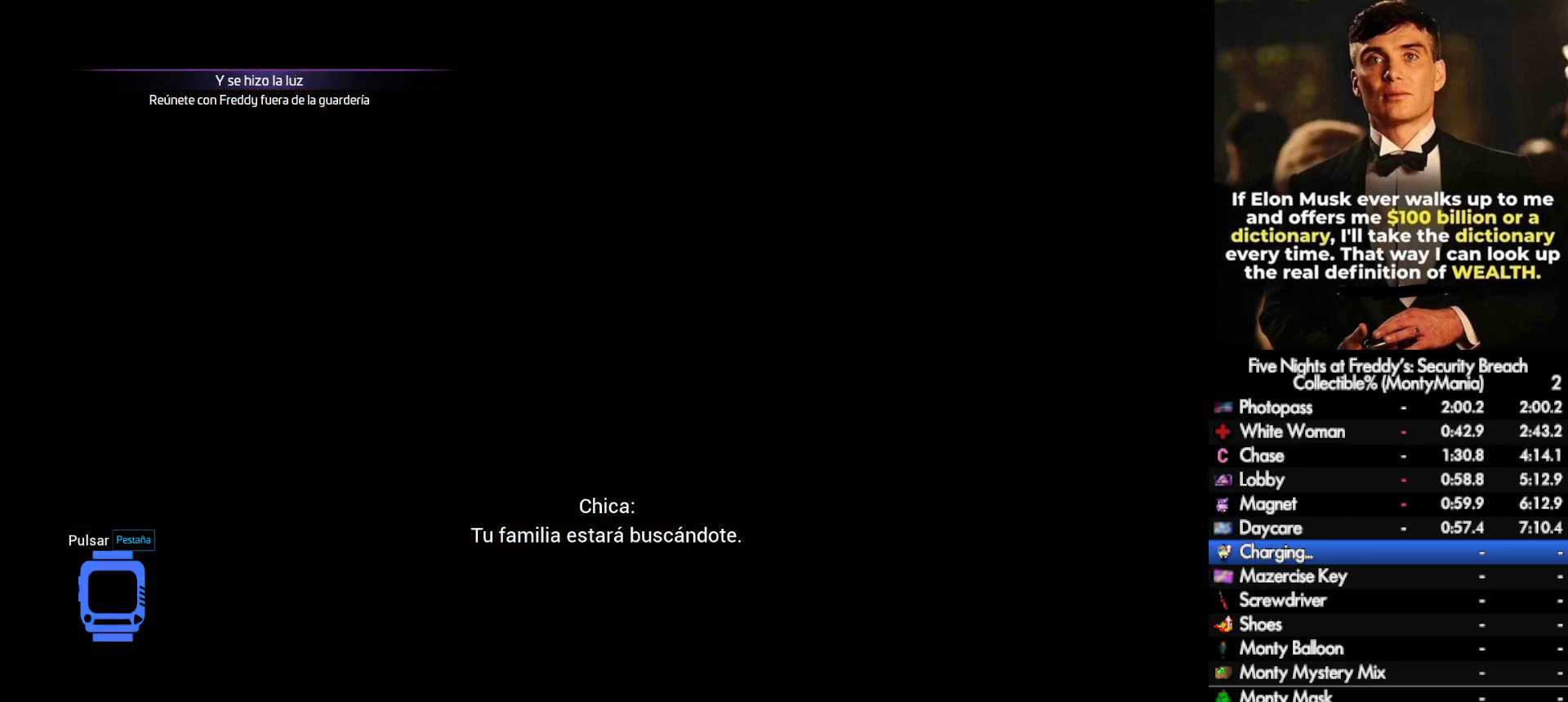
{"keys": ["d", "w"], "mouse": [], "events": [[433, "w", "down"]]}
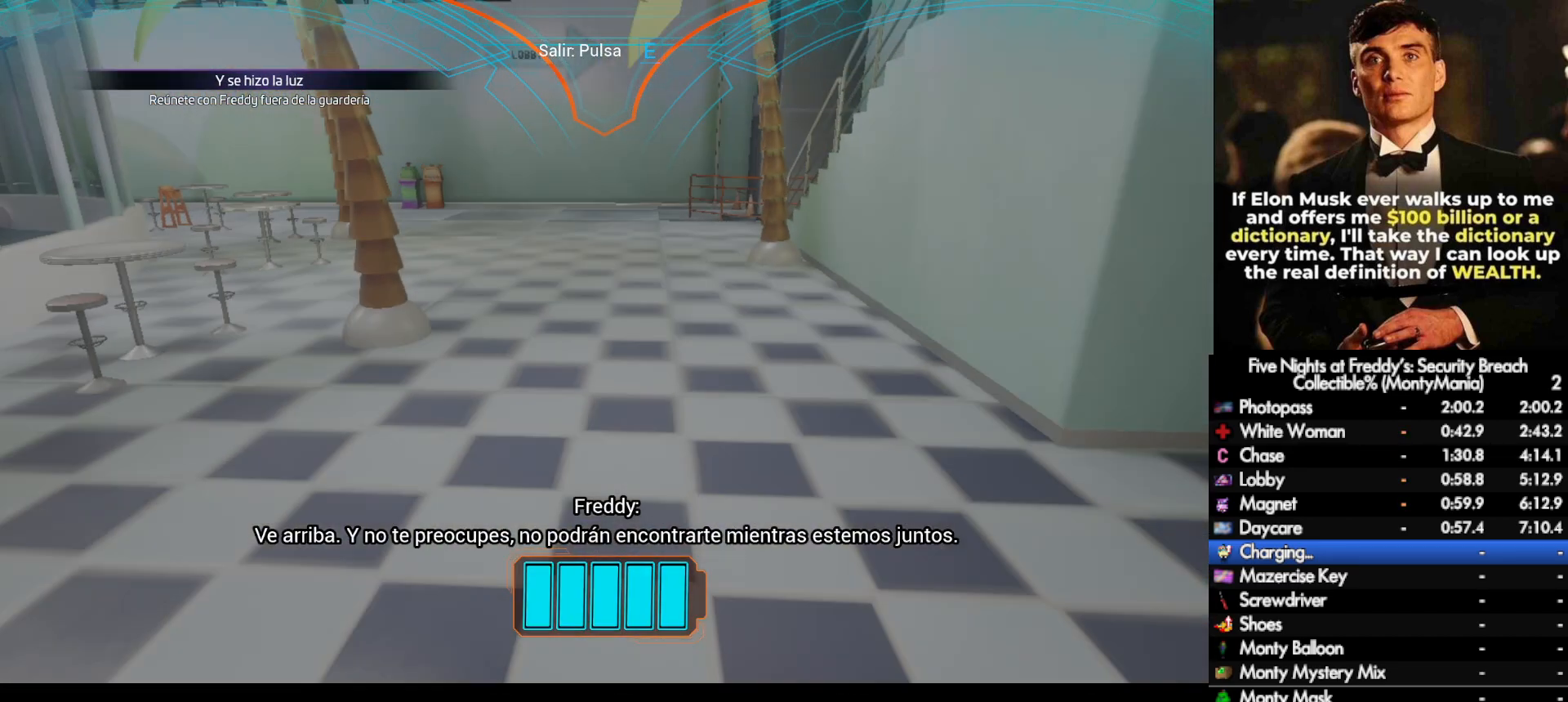
{"keys": ["w"], "mouse": [], "events": [[83, "d", "up"]]}
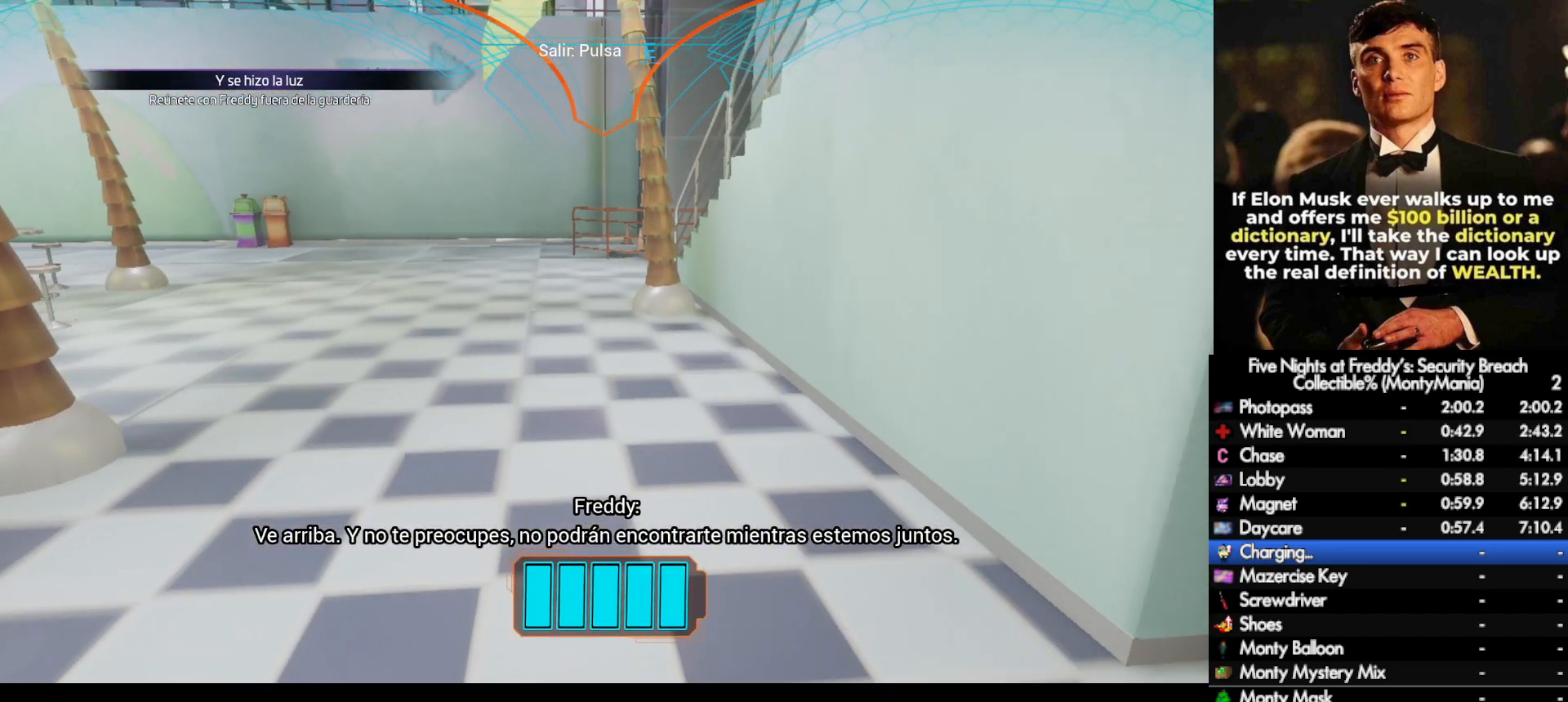
{"keys": ["w"], "mouse": [], "events": []}
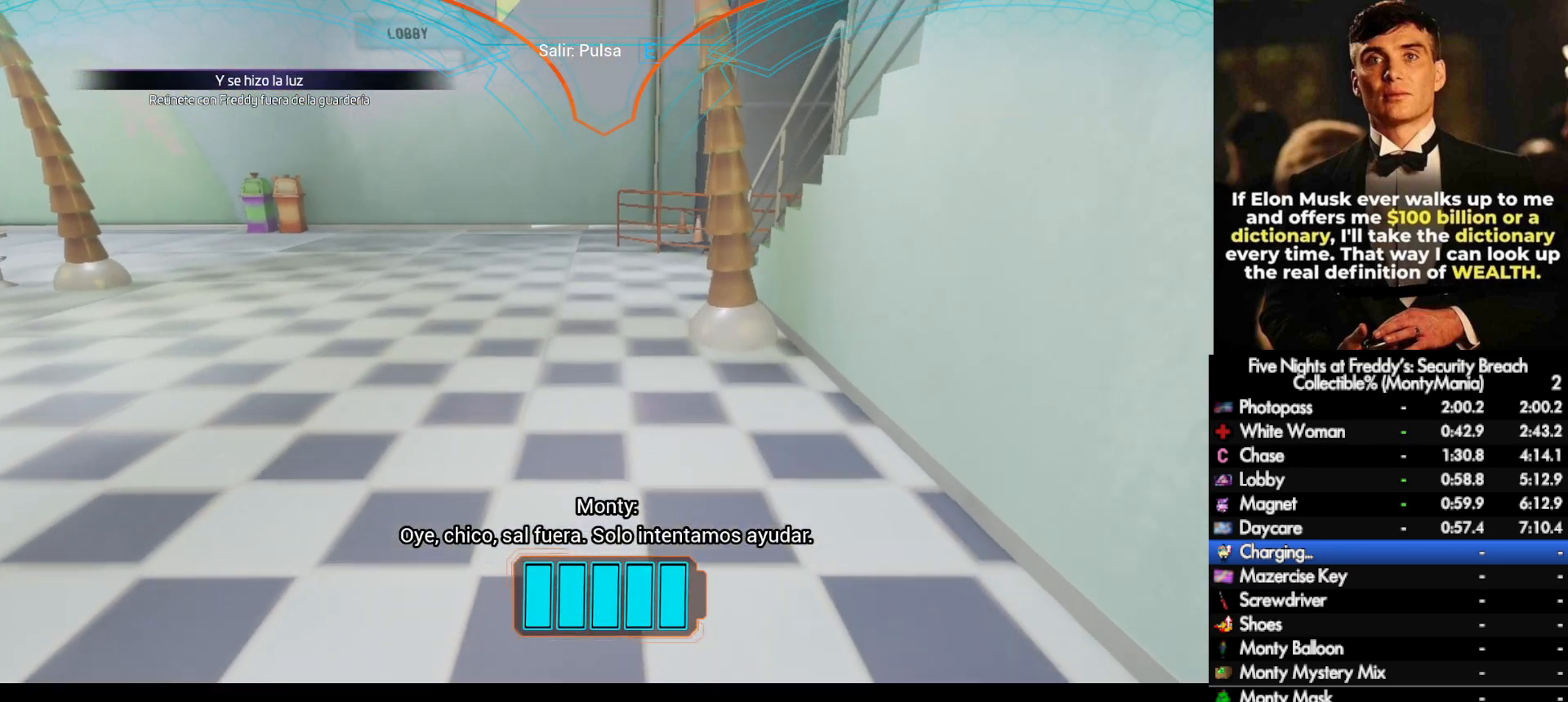
{"keys": ["w"], "mouse": [], "events": []}
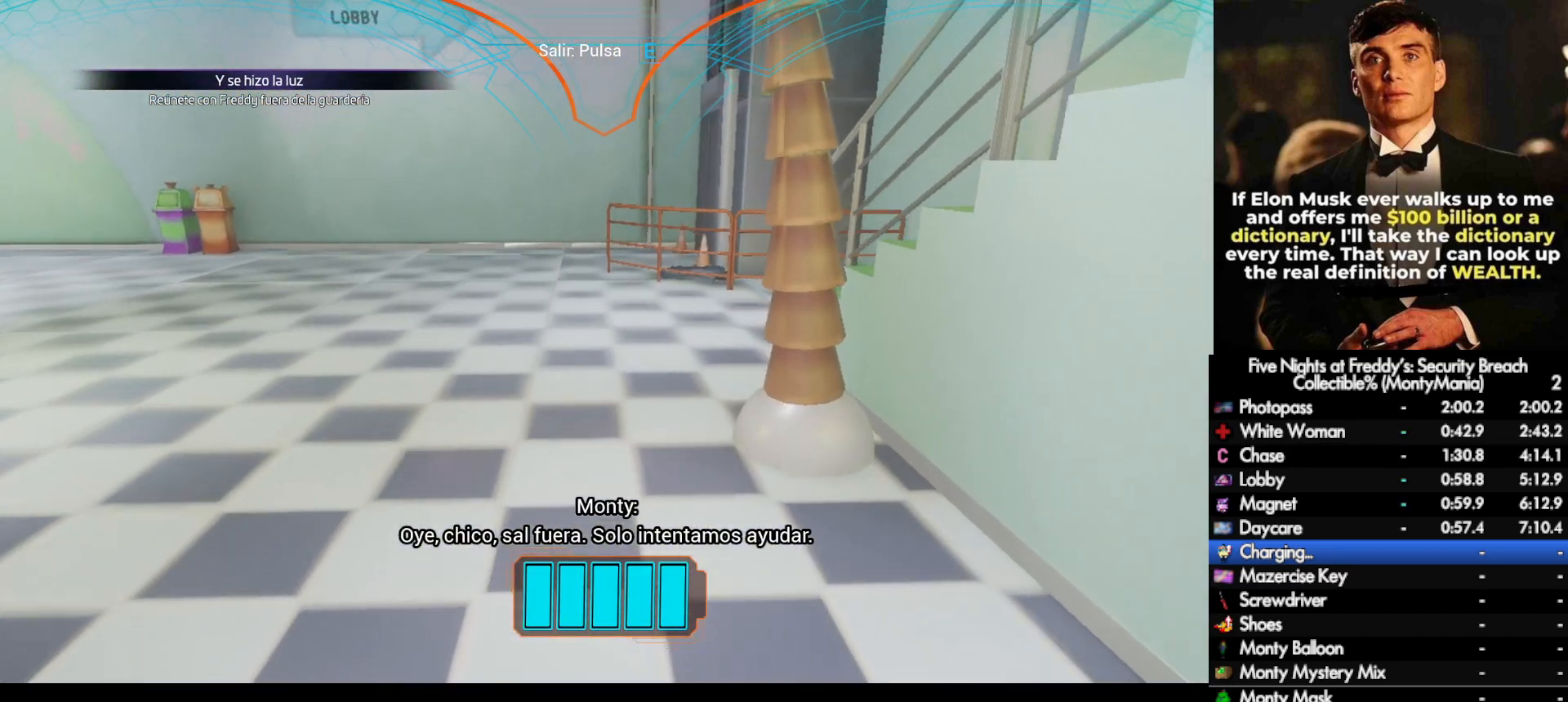
{"keys": ["w"], "mouse": [], "events": []}
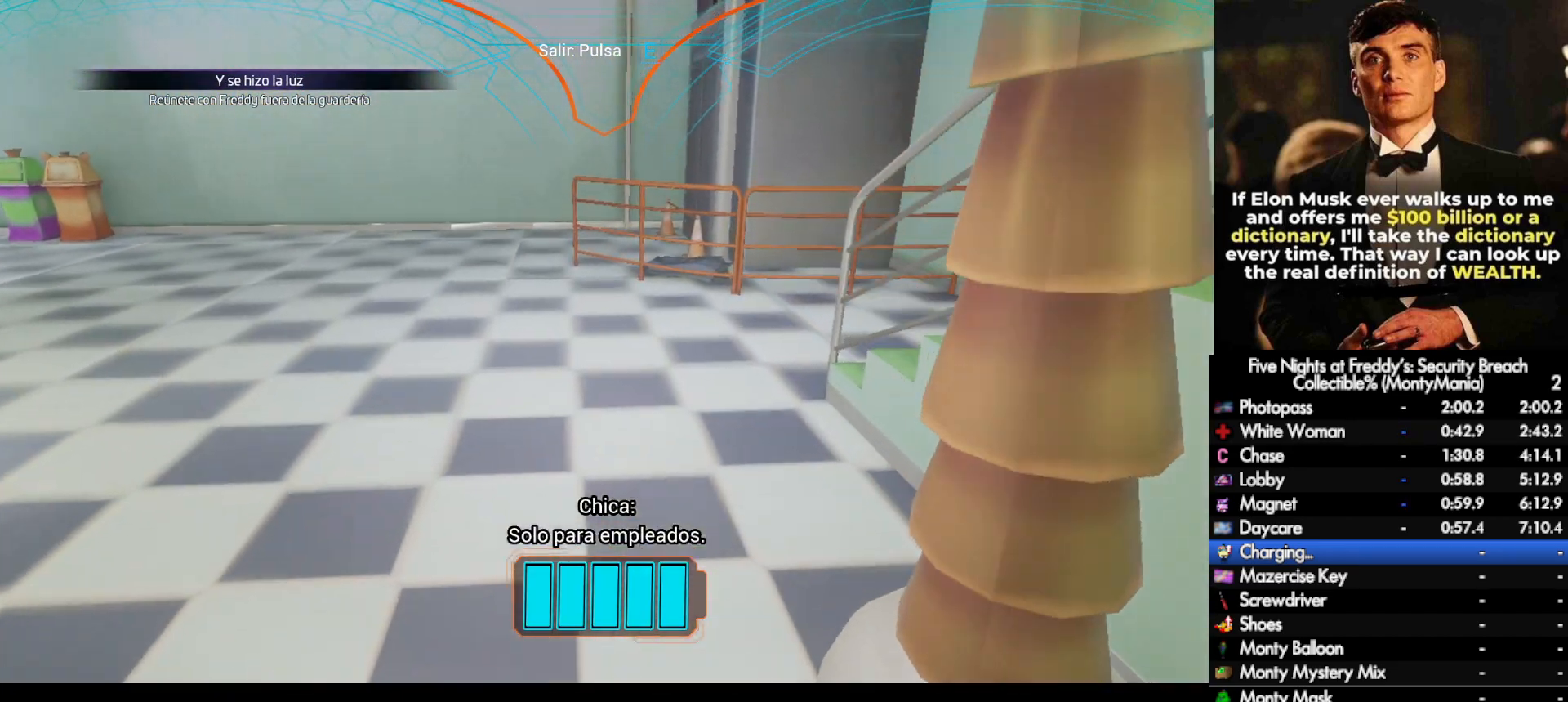
{"keys": ["w"], "mouse": [], "events": []}
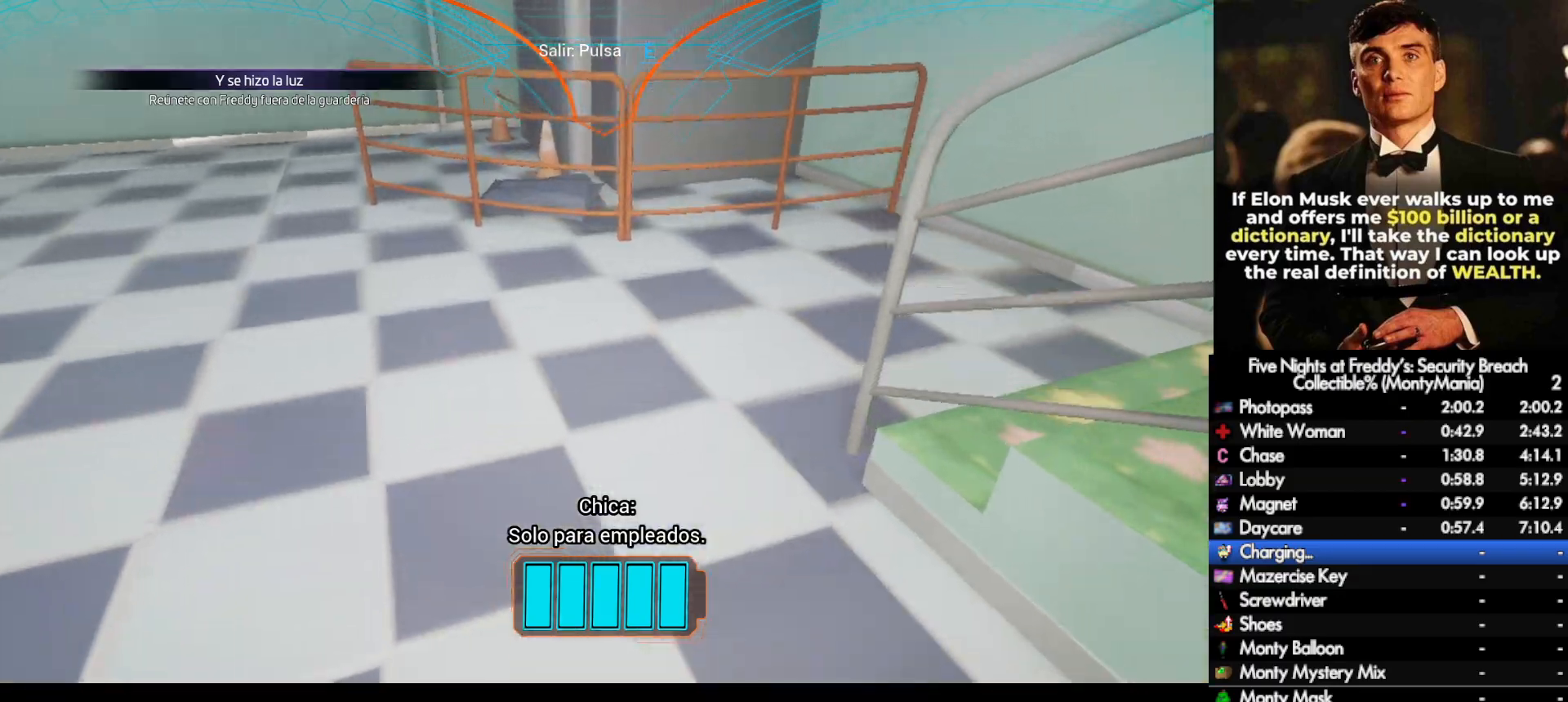
{"keys": ["w"], "mouse": [], "events": []}
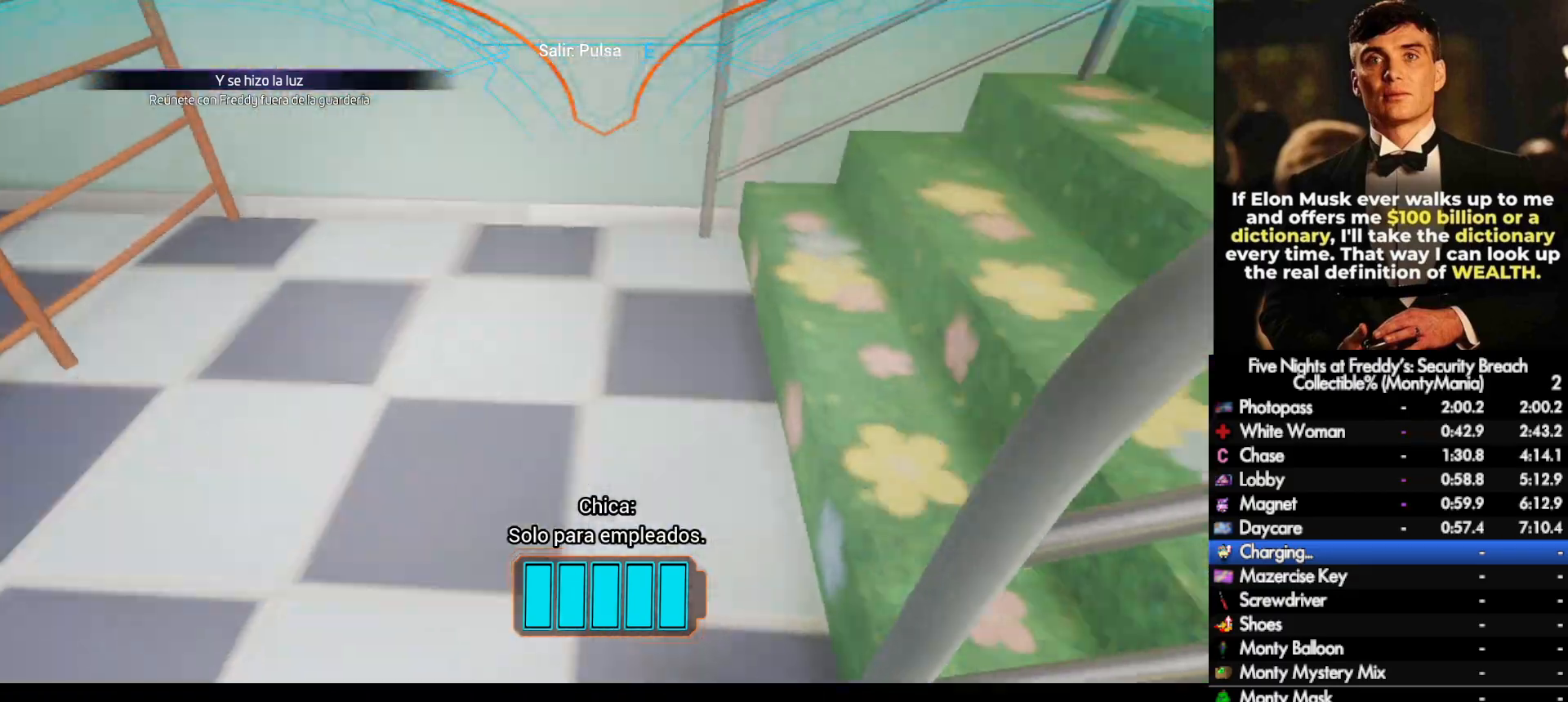
{"keys": ["w"], "mouse": [], "events": [[200, "d", "down"], [300, "d", "up"]]}
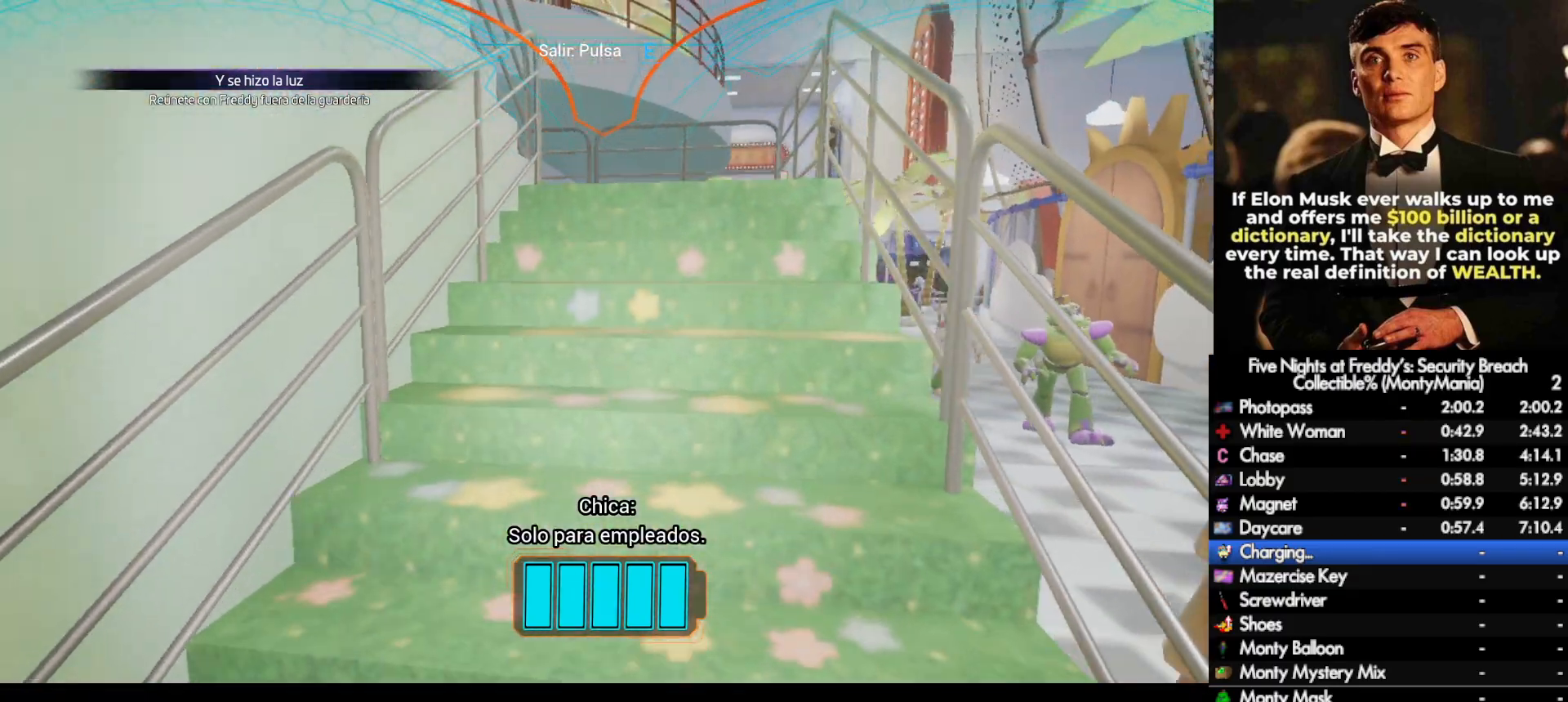
{"keys": ["w"], "mouse": [], "events": []}
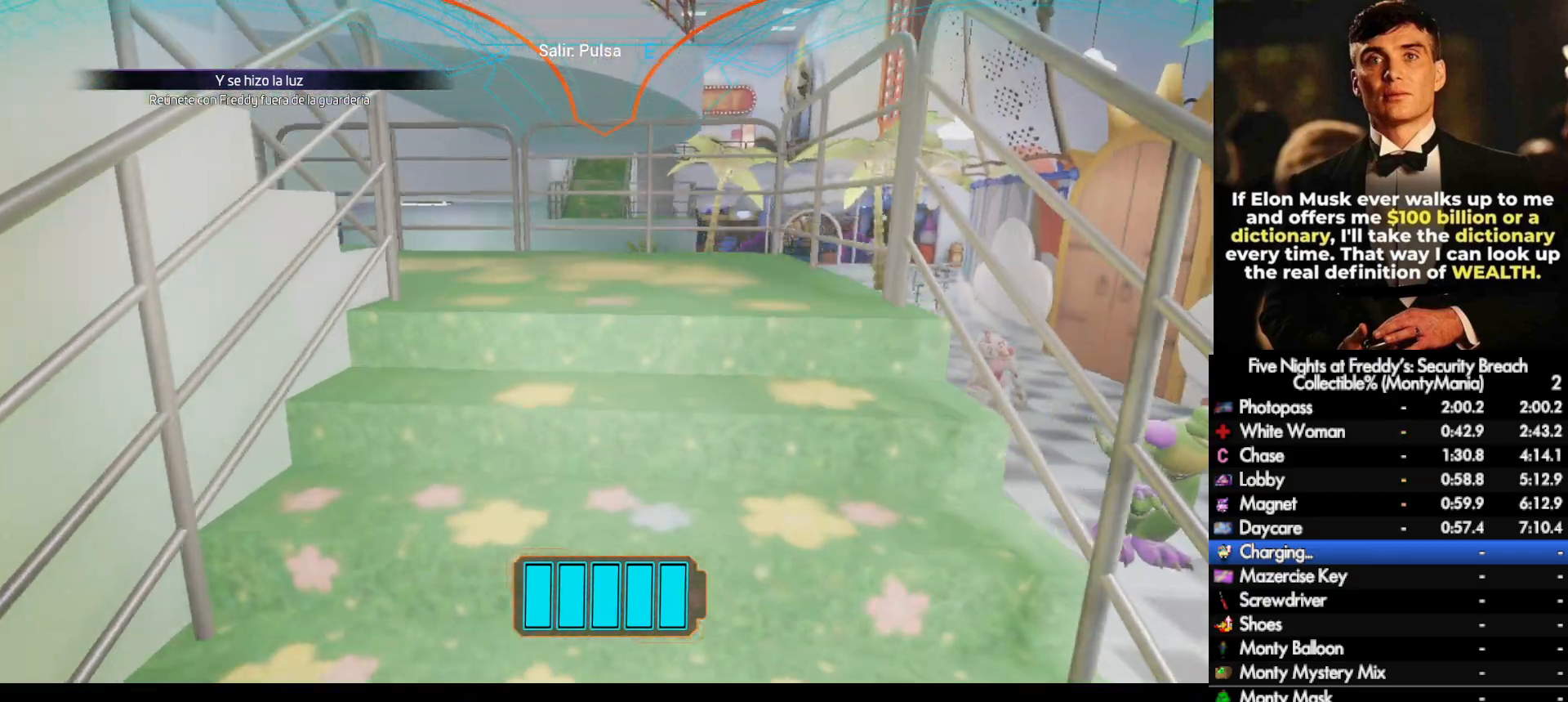
{"keys": ["w"], "mouse": [], "events": []}